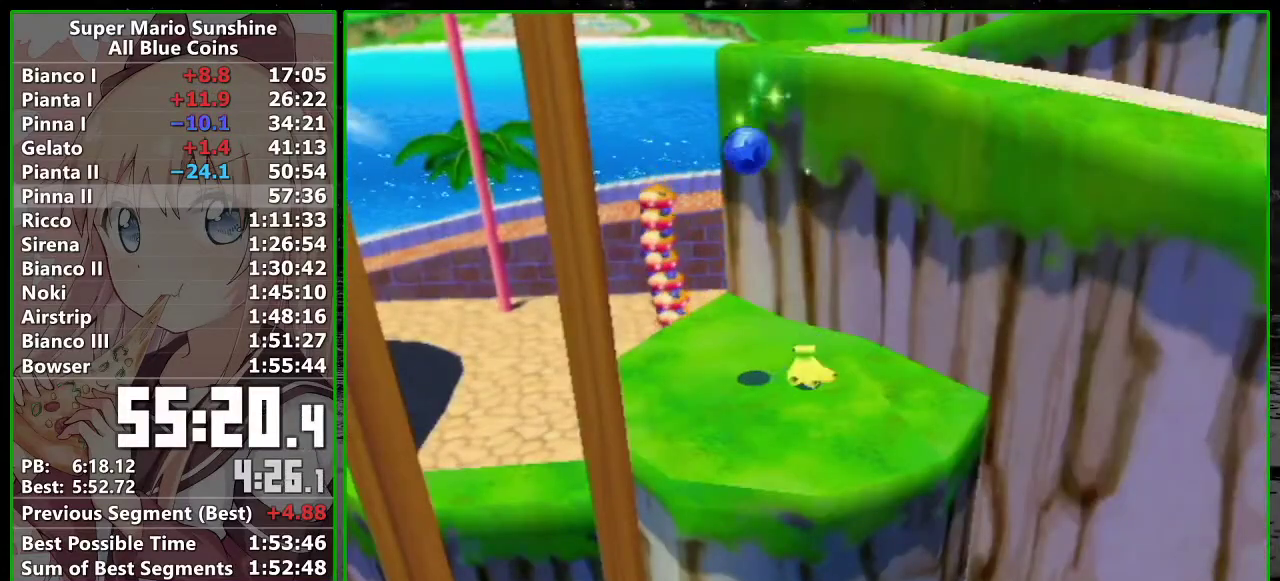
Gameplay with a controller (Nintendo layout); each line is a JSON object with the inputs held at the frame after it. "events" lists button and stick changes between this image and that frame as [ms after this image, input, new state], when the widget could be followed in between. Not read: L3 R3 Y Z.
{"buttons": [], "left_stick": "down-left", "right_stick": "center", "events": [[183, "left_stick", "down-left"]]}
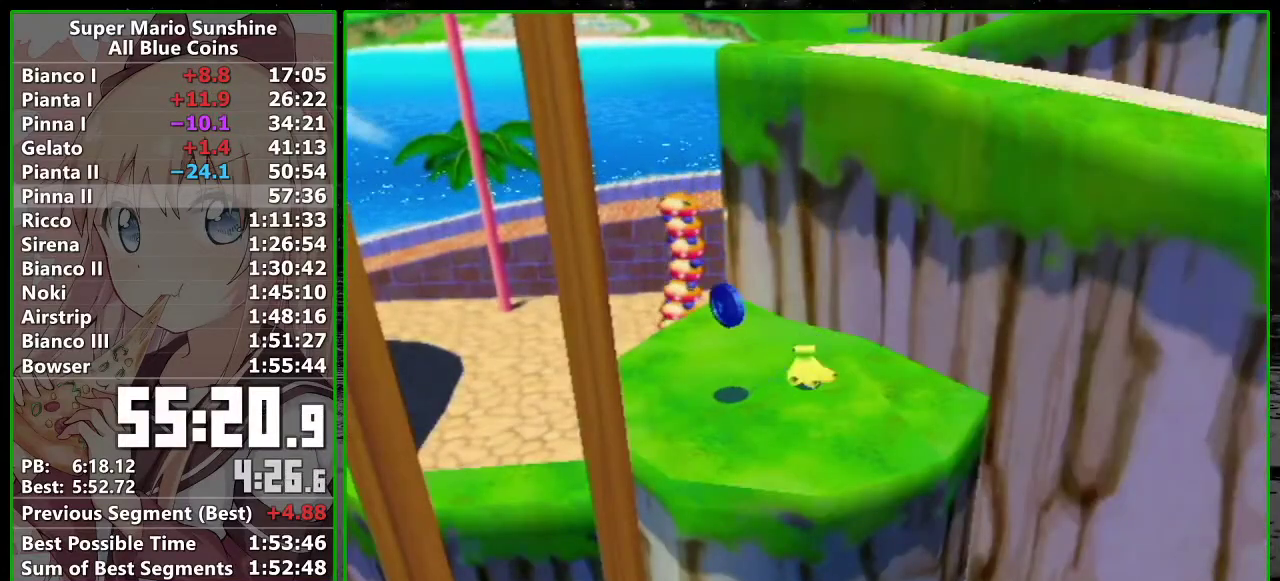
{"buttons": [], "left_stick": "down-left", "right_stick": "center", "events": []}
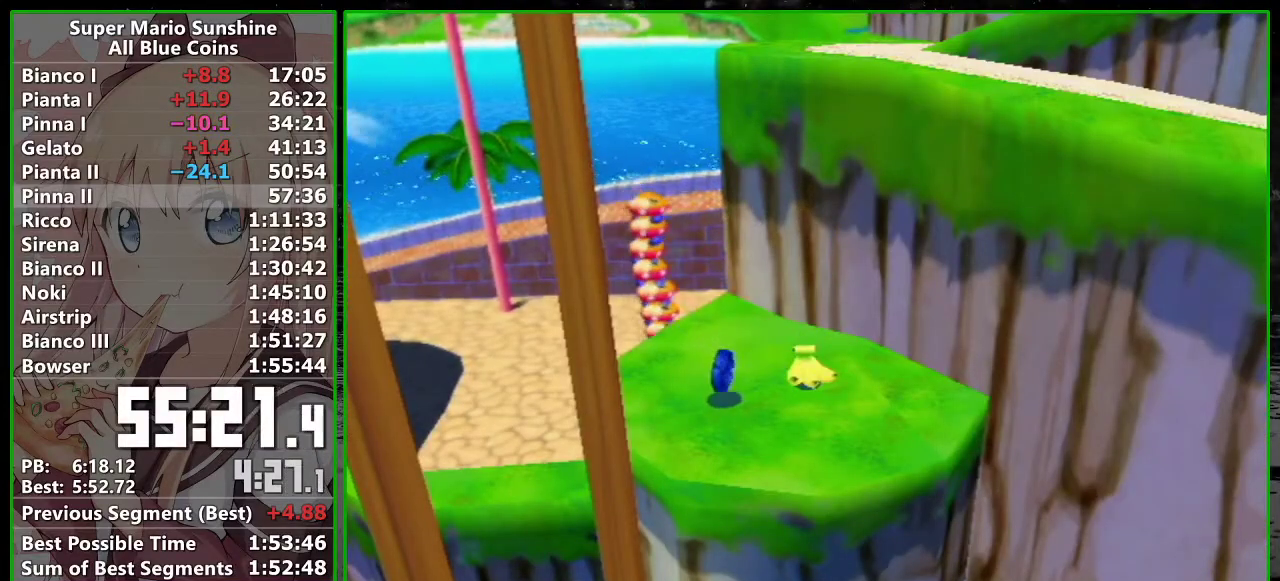
{"buttons": [], "left_stick": "down-left", "right_stick": "center", "events": []}
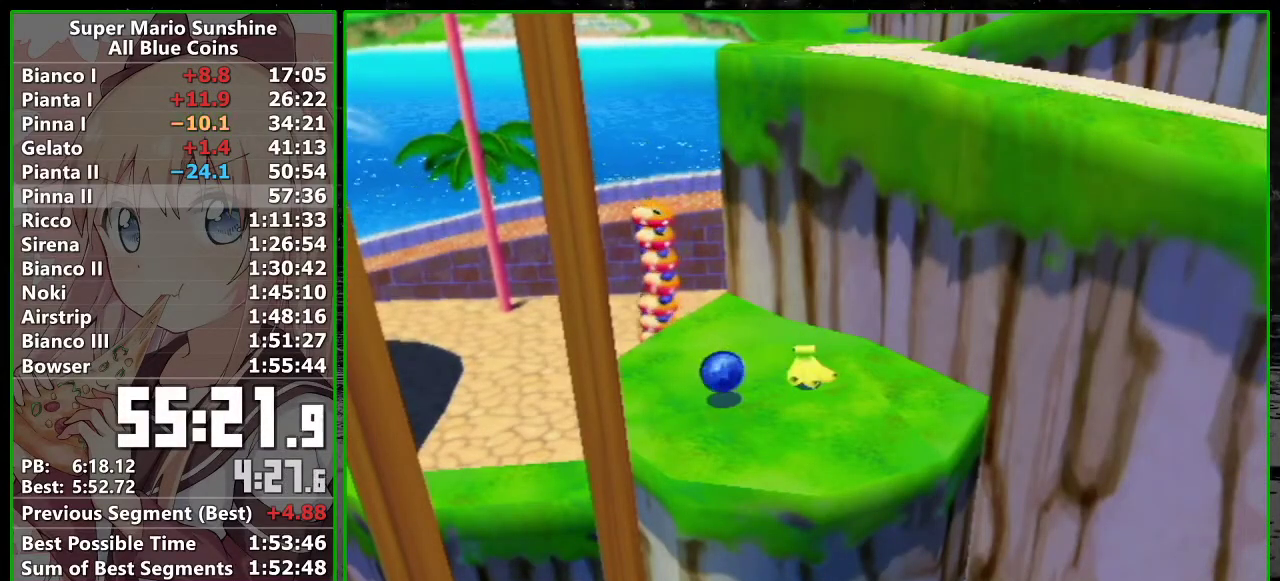
{"buttons": [], "left_stick": "down-left", "right_stick": "center", "events": []}
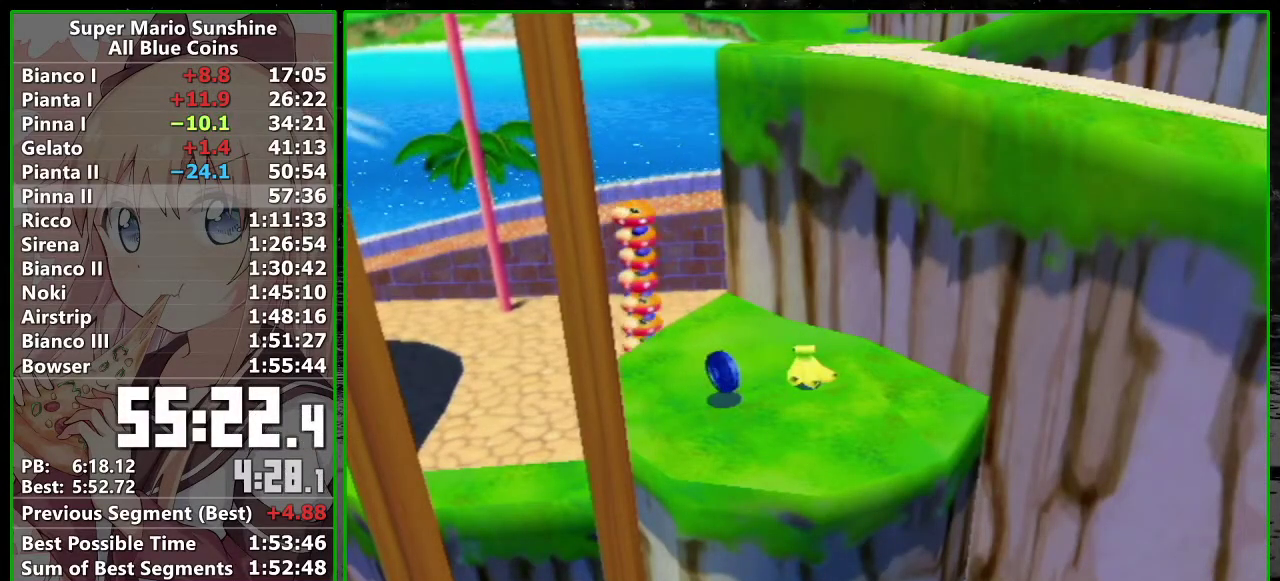
{"buttons": [], "left_stick": "down-left", "right_stick": "center", "events": []}
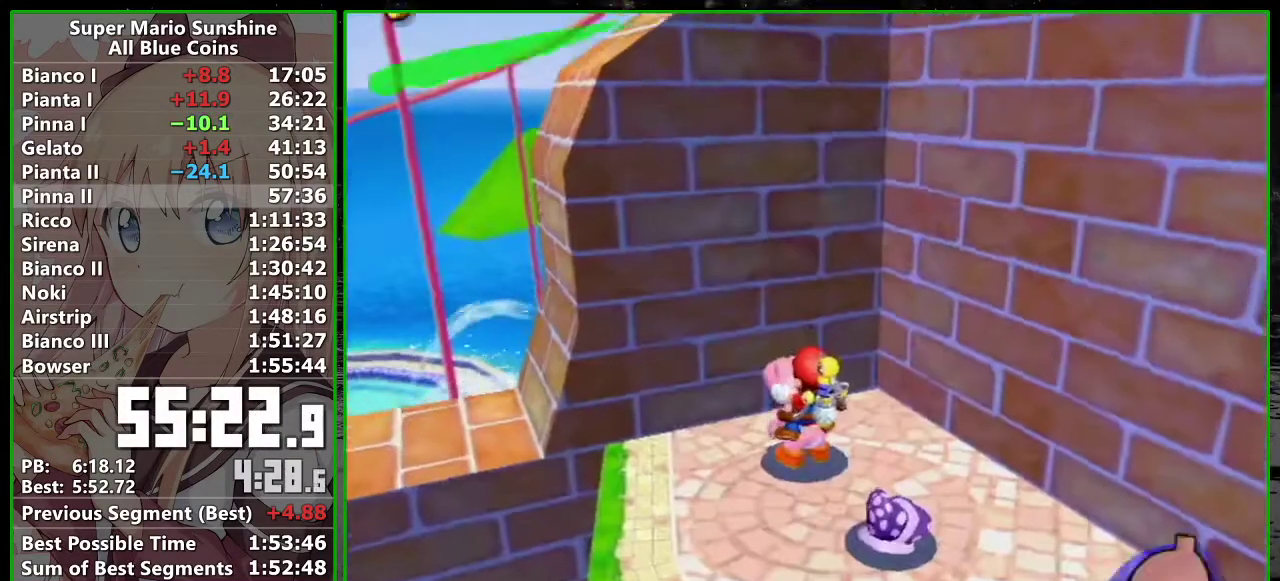
{"buttons": ["A"], "left_stick": "up-left", "right_stick": "center", "events": [[367, "left_stick", "left"], [417, "left_stick", "up-left"], [500, "A", "down"]]}
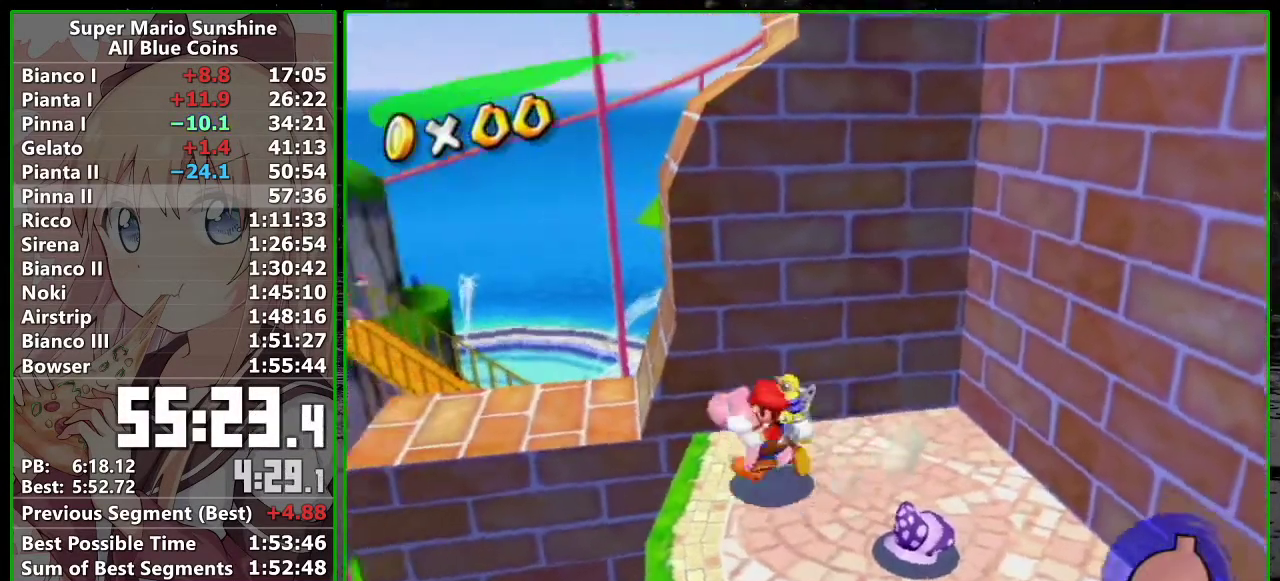
{"buttons": [], "left_stick": "left", "right_stick": "center", "events": [[83, "A", "up"], [183, "left_stick", "left"]]}
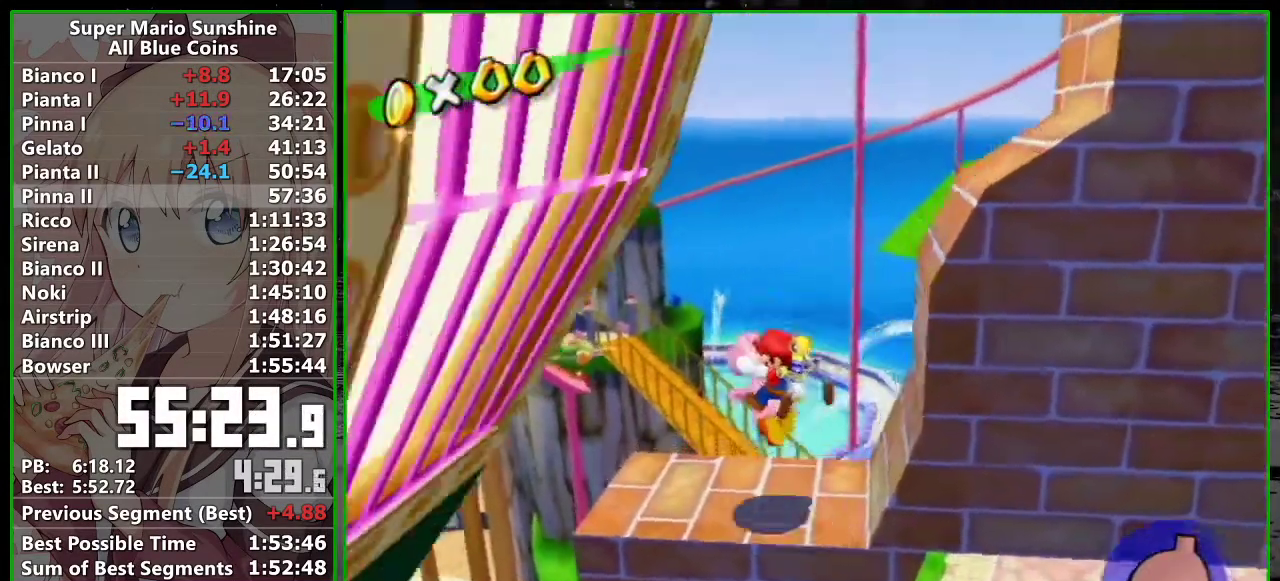
{"buttons": [], "left_stick": "up-left", "right_stick": "center", "events": [[83, "left_stick", "up-left"], [333, "A", "down"], [450, "A", "up"]]}
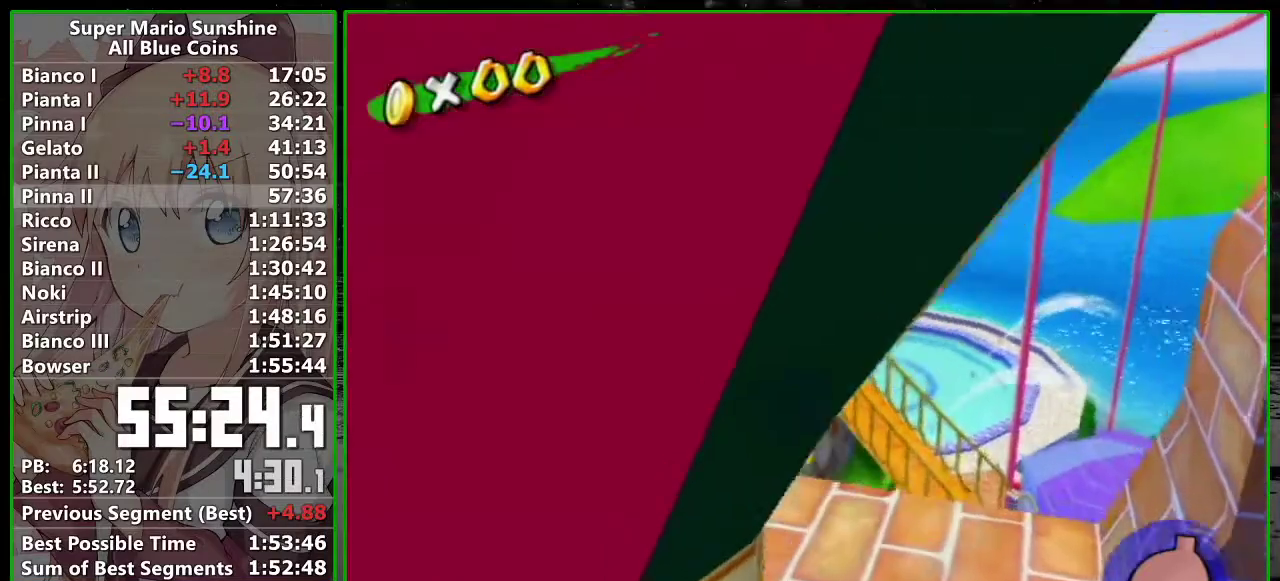
{"buttons": ["A"], "left_stick": "up-right", "right_stick": "center", "events": [[83, "left_stick", "up"], [233, "A", "down"], [300, "left_stick", "up-right"]]}
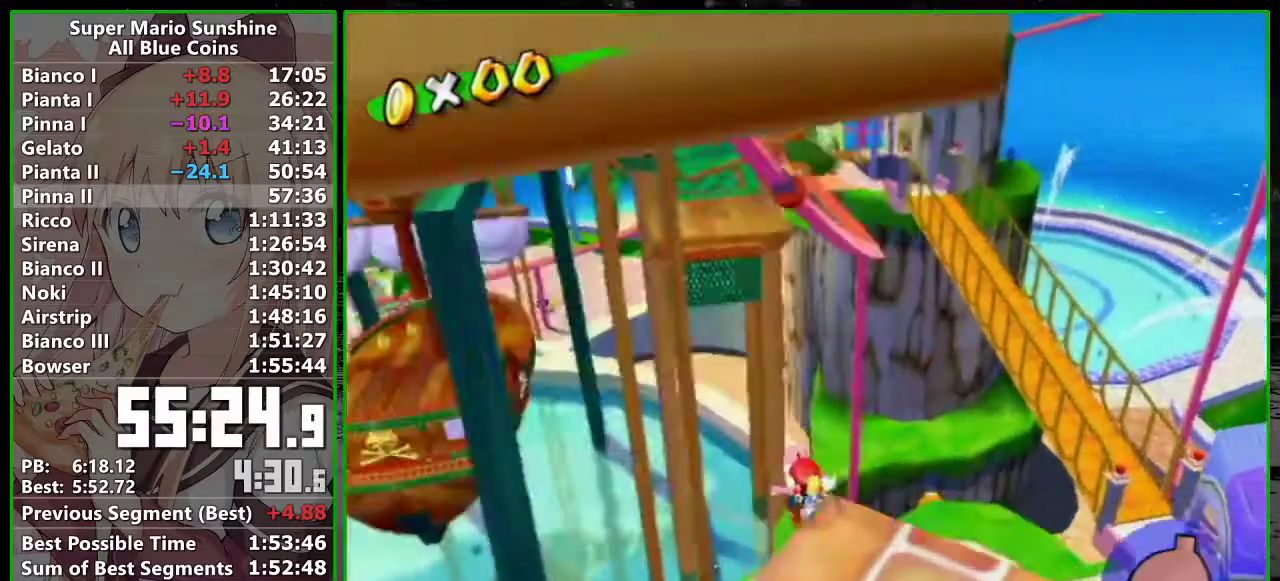
{"buttons": [], "left_stick": "up", "right_stick": "center", "events": [[167, "left_stick", "right"], [233, "A", "up"], [400, "right_stick", "left"], [450, "left_stick", "up"], [483, "right_stick", "center"]]}
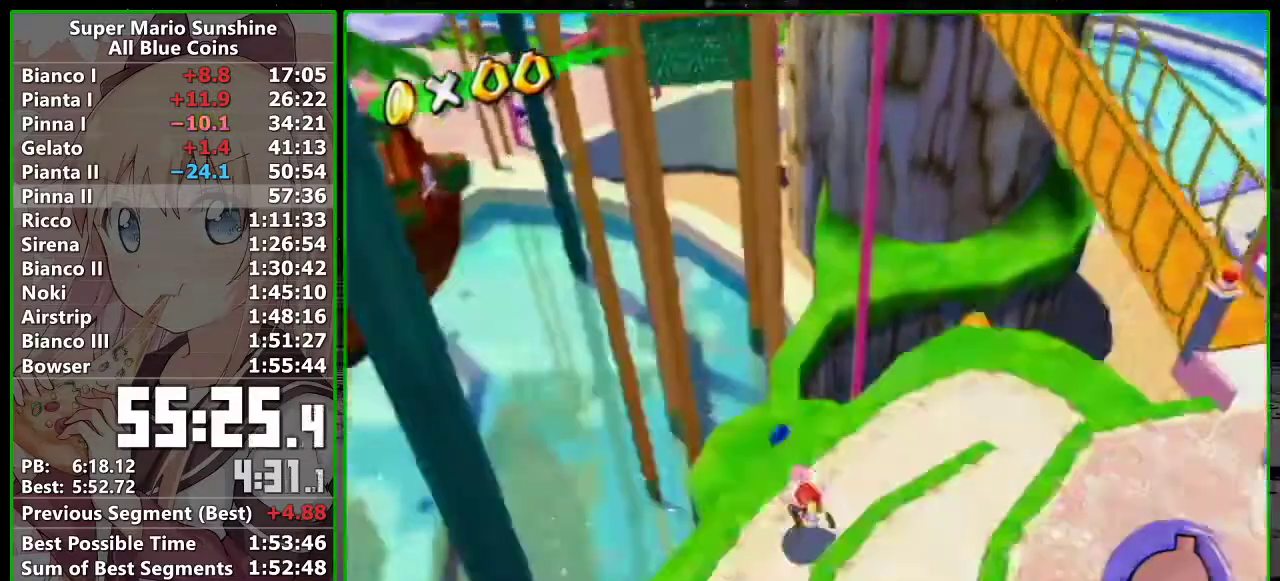
{"buttons": [], "left_stick": "down-left", "right_stick": "center", "events": [[200, "A", "down"], [267, "A", "up"], [333, "left_stick", "center"], [467, "left_stick", "down-left"]]}
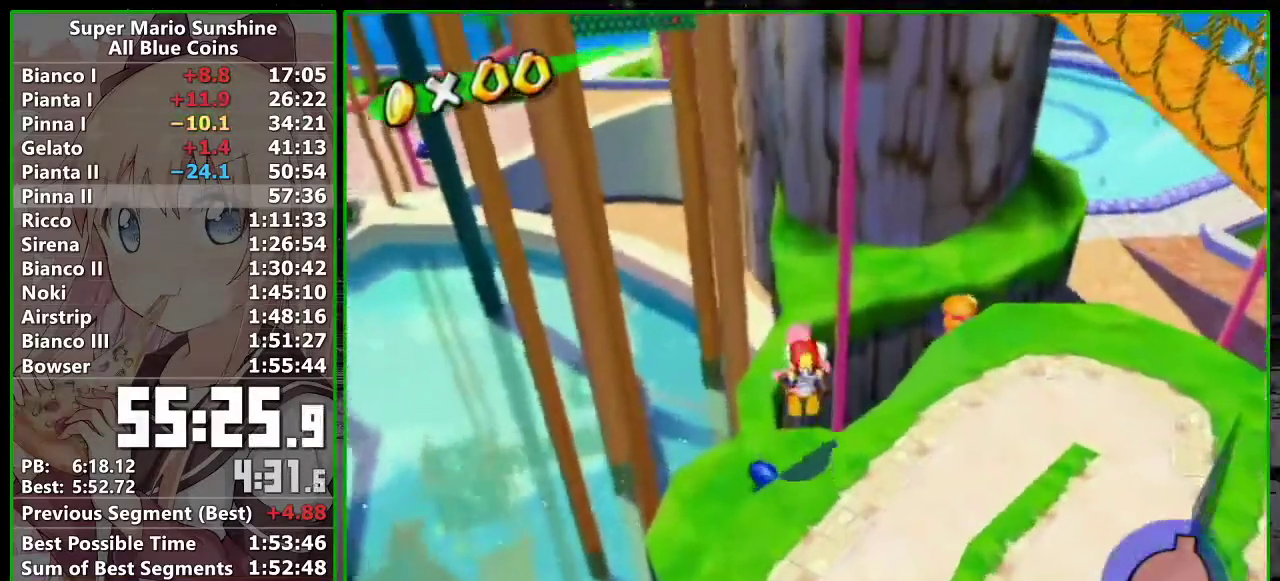
{"buttons": [], "left_stick": "up", "right_stick": "center", "events": [[17, "left_stick", "down"], [50, "right_stick", "left"], [133, "left_stick", "up-left"], [167, "right_stick", "center"], [300, "right_stick", "down-left"], [367, "right_stick", "left"], [383, "left_stick", "up"], [483, "right_stick", "center"]]}
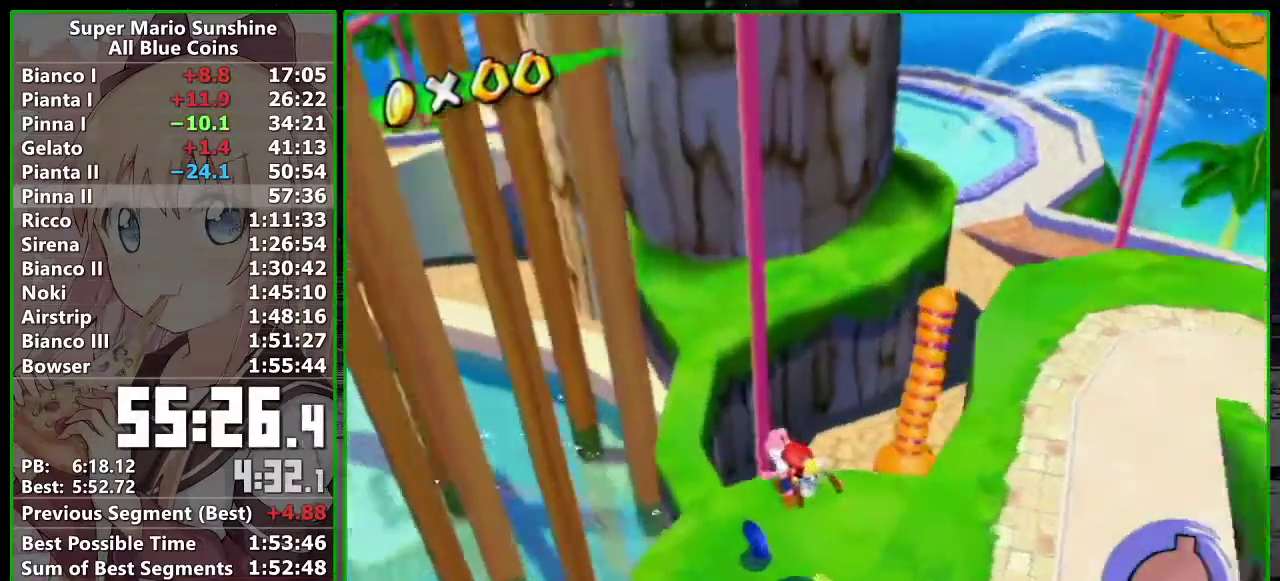
{"buttons": [], "left_stick": "up", "right_stick": "center", "events": [[333, "A", "down"], [433, "A", "up"]]}
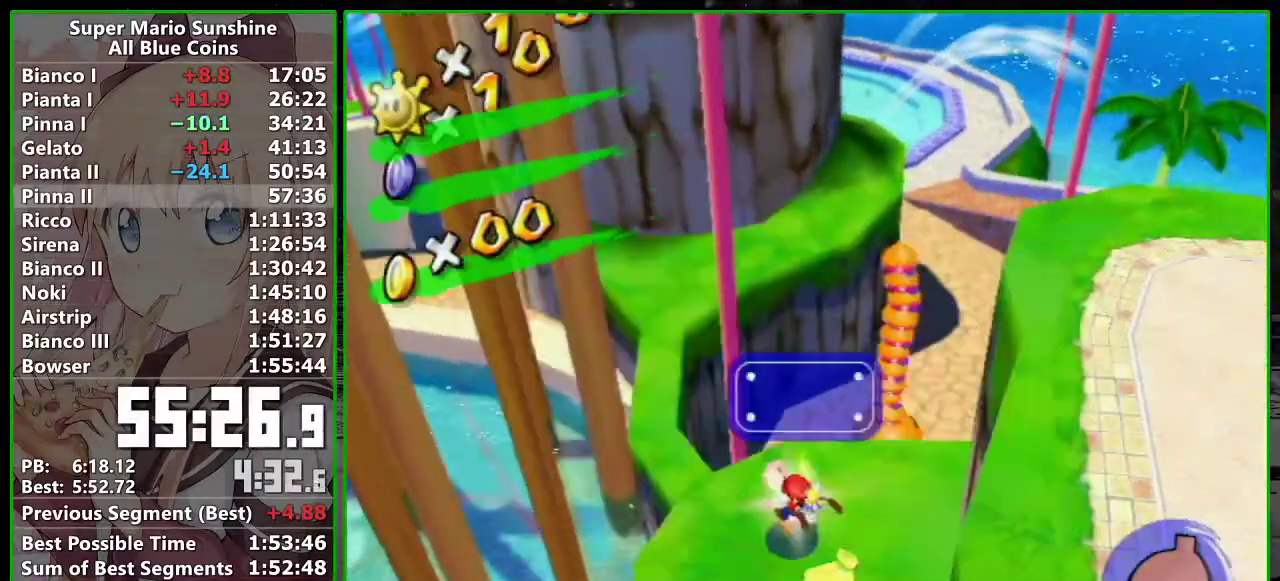
{"buttons": ["A"], "left_stick": "up", "right_stick": "center", "events": [[367, "A", "down"]]}
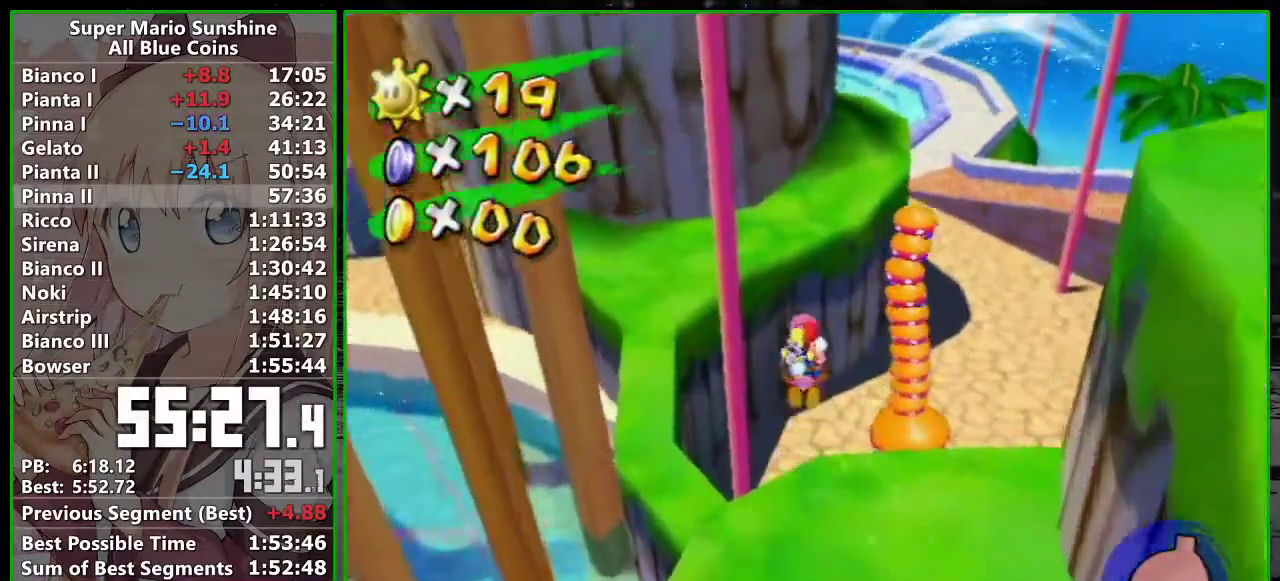
{"buttons": ["A"], "left_stick": "up-right", "right_stick": "center", "events": [[200, "A", "up"], [300, "A", "down"], [383, "left_stick", "up-right"]]}
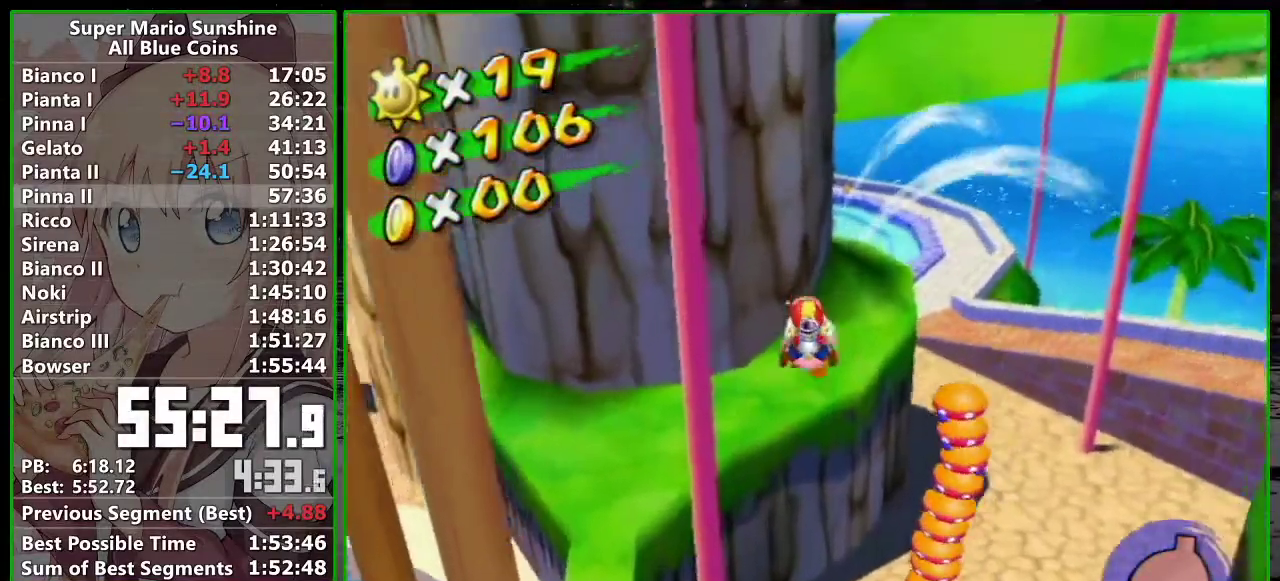
{"buttons": ["A"], "left_stick": "up-right", "right_stick": "center", "events": []}
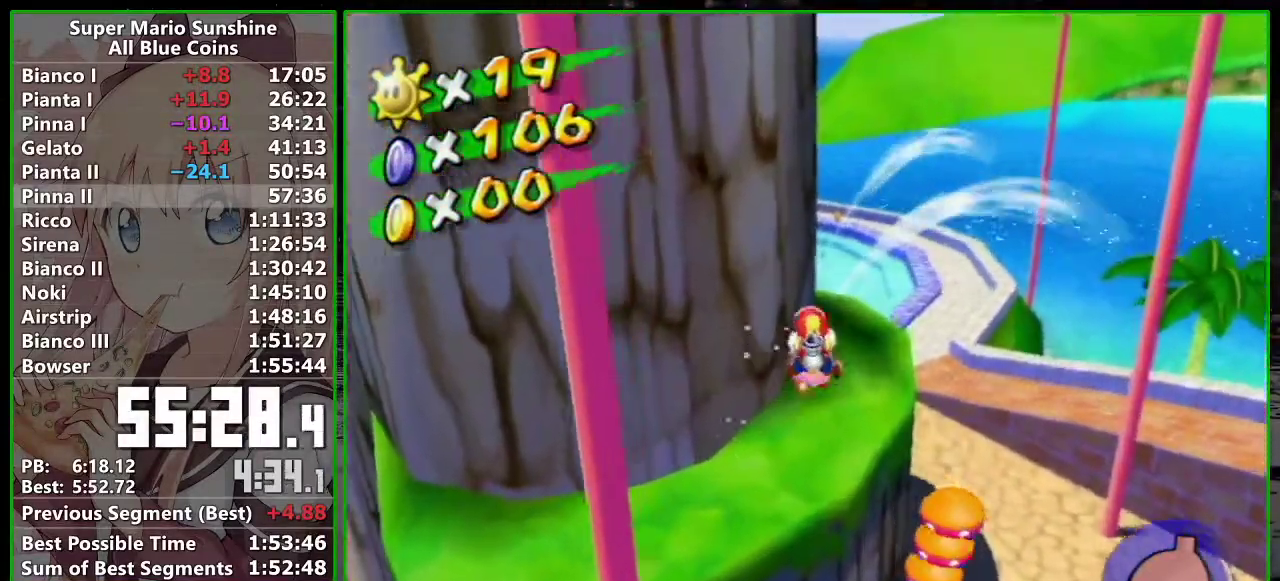
{"buttons": [], "left_stick": "up-right", "right_stick": "center", "events": [[100, "A", "up"], [300, "right_stick", "left"], [367, "right_stick", "center"]]}
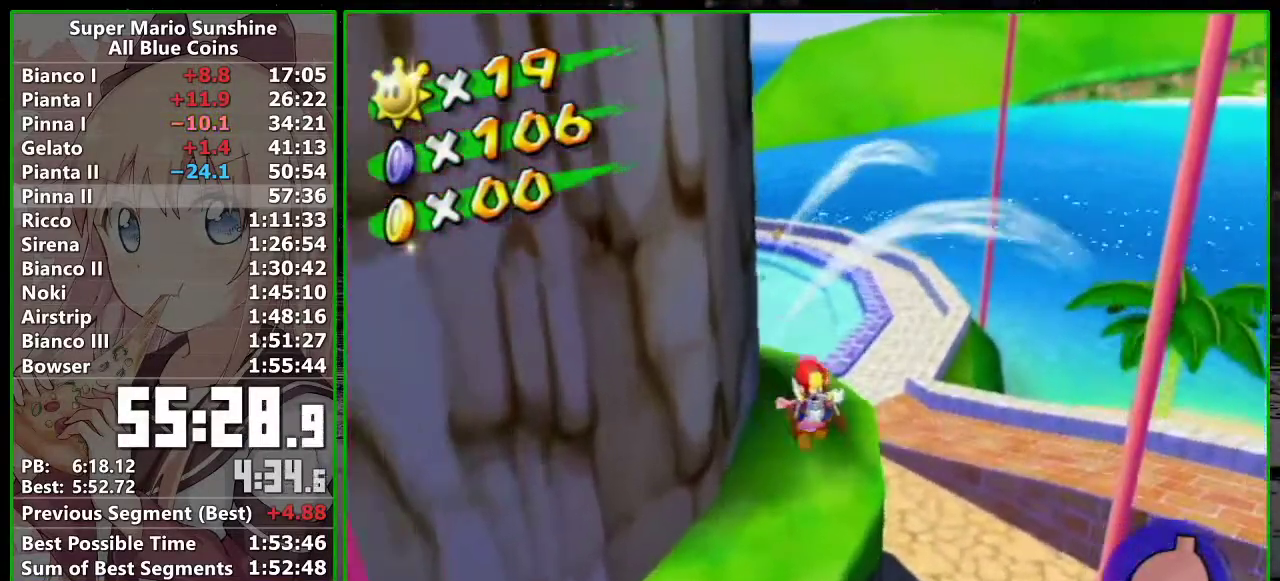
{"buttons": ["A"], "left_stick": "up", "right_stick": "center", "events": [[117, "left_stick", "up"], [483, "A", "down"]]}
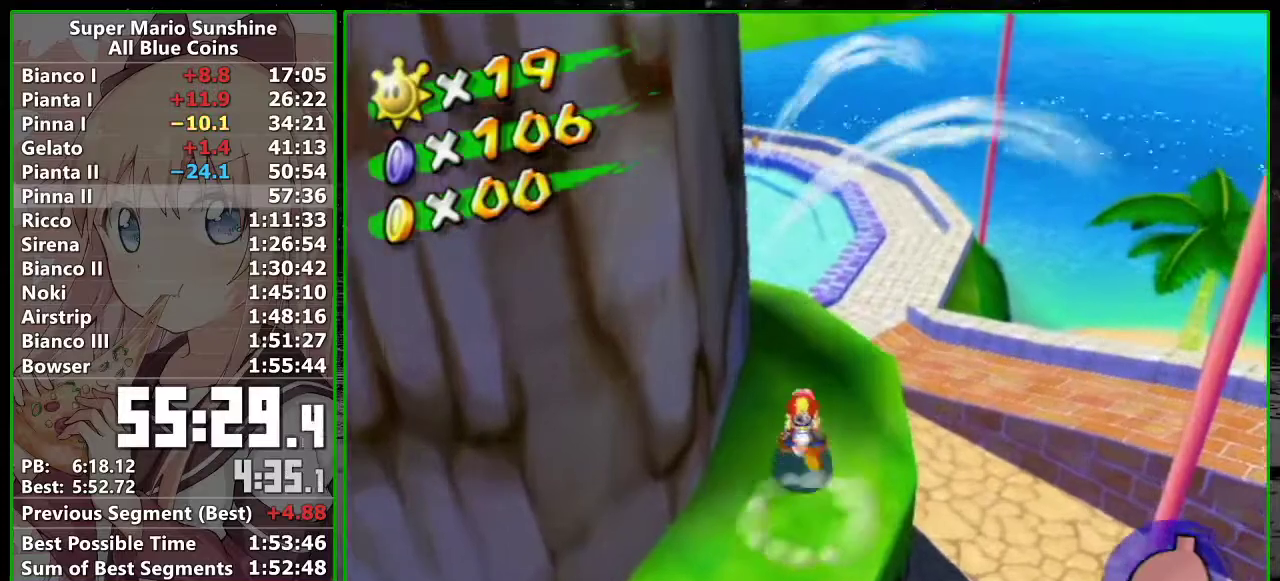
{"buttons": ["A"], "left_stick": "up", "right_stick": "center", "events": []}
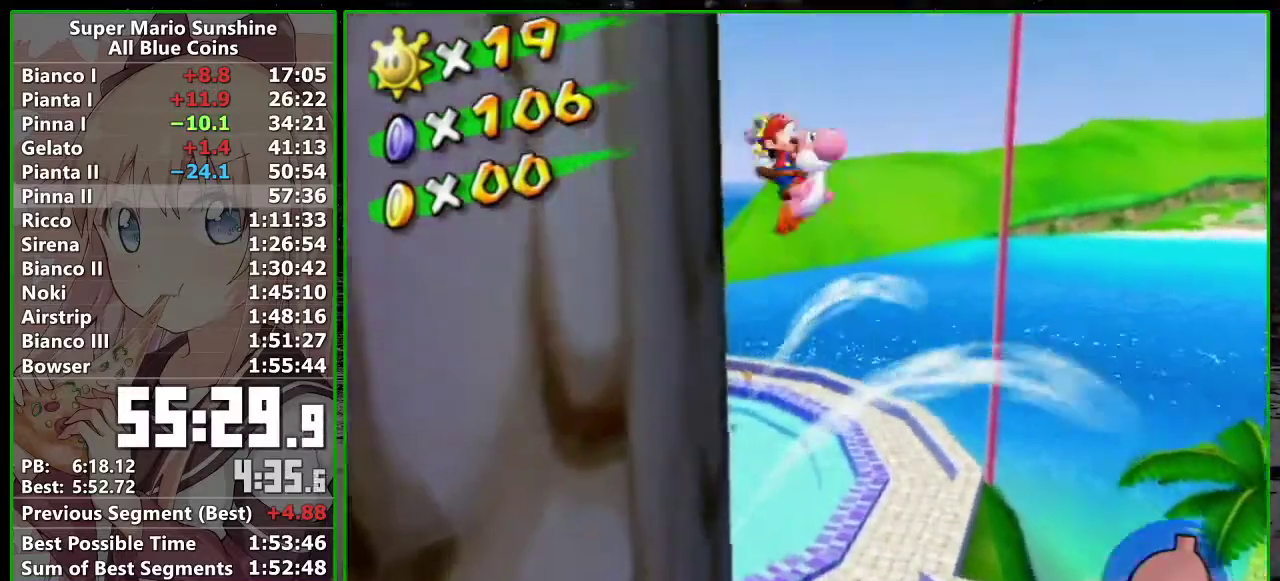
{"buttons": ["X"], "left_stick": "down-left", "right_stick": "center", "events": [[200, "A", "up"], [267, "left_stick", "down-left"], [333, "X", "down"]]}
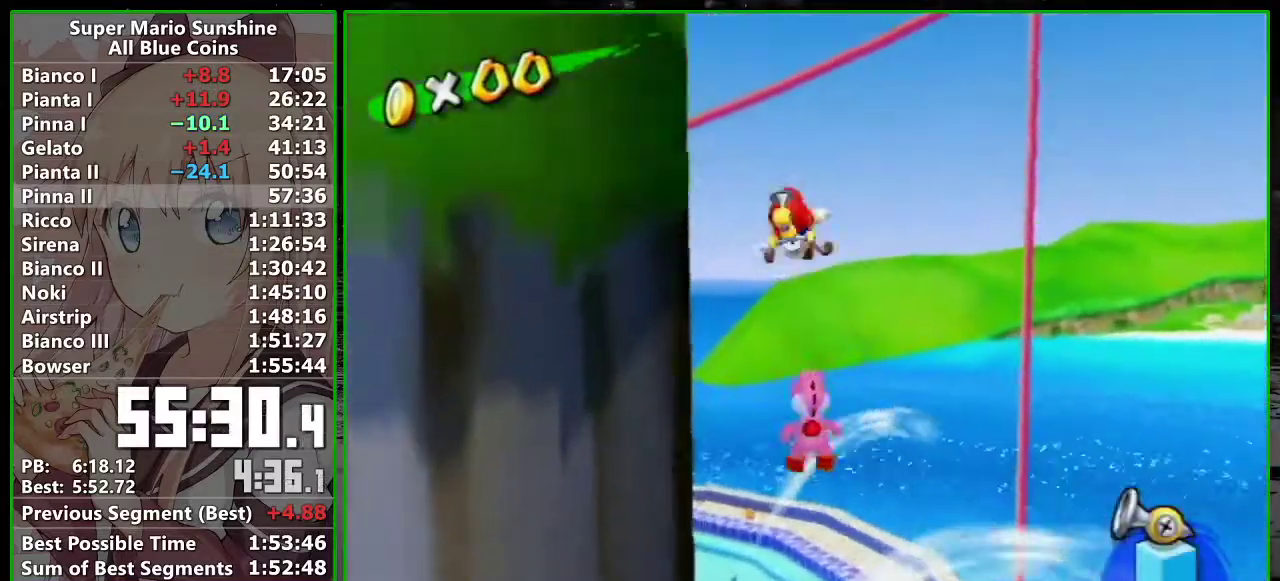
{"buttons": [], "left_stick": "left", "right_stick": "center", "events": [[233, "left_stick", "left"], [450, "X", "up"]]}
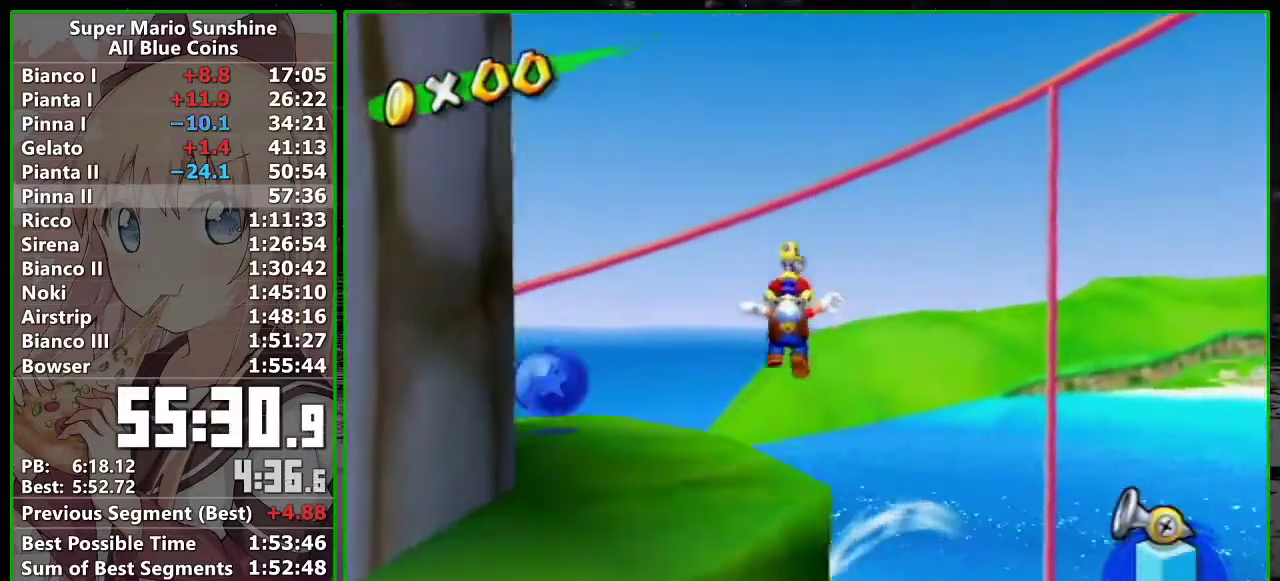
{"buttons": [], "left_stick": "down-right", "right_stick": "center", "events": [[400, "left_stick", "down-left"], [483, "left_stick", "down-right"]]}
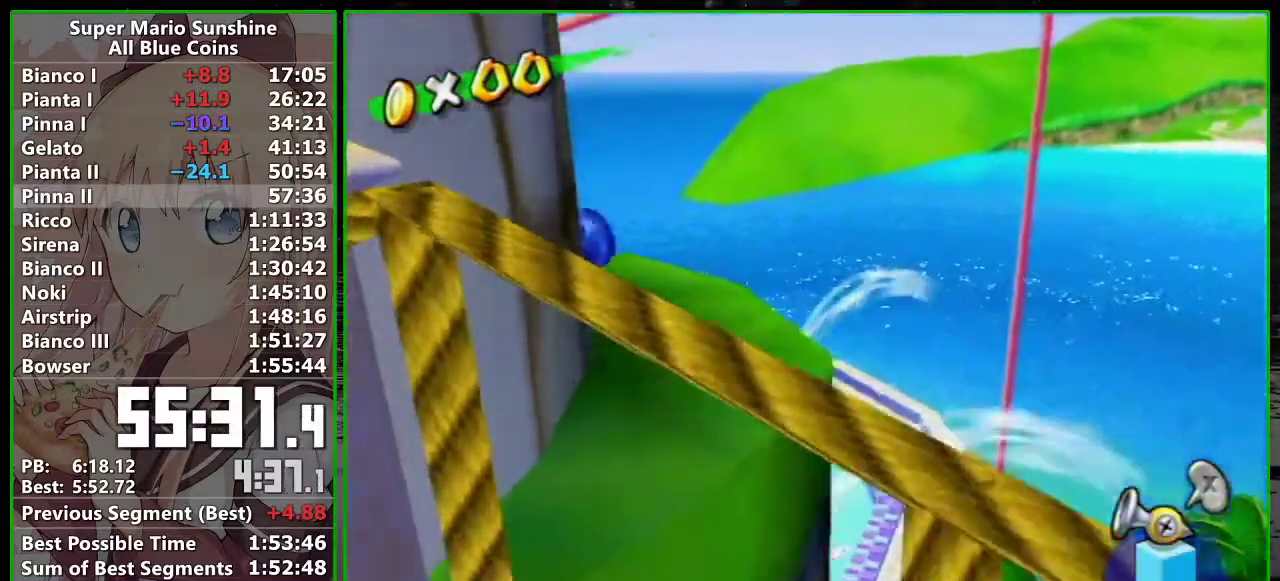
{"buttons": [], "left_stick": "up-right", "right_stick": "center", "events": [[117, "right_stick", "right"], [133, "X", "down"], [233, "X", "up"], [233, "left_stick", "right"], [283, "right_stick", "center"], [450, "left_stick", "up-right"]]}
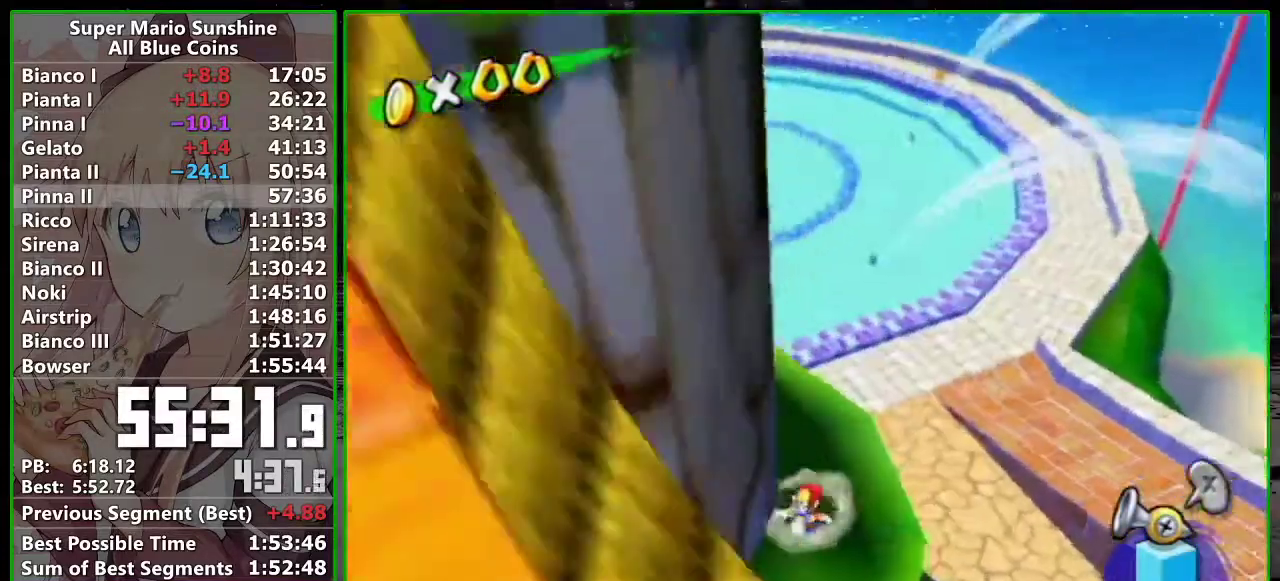
{"buttons": [], "left_stick": "down", "right_stick": "down-right", "events": [[50, "X", "down"], [50, "right_stick", "right"], [183, "X", "up"], [200, "left_stick", "center"], [233, "right_stick", "center"], [267, "left_stick", "down-right"], [417, "left_stick", "down"], [417, "right_stick", "down-right"]]}
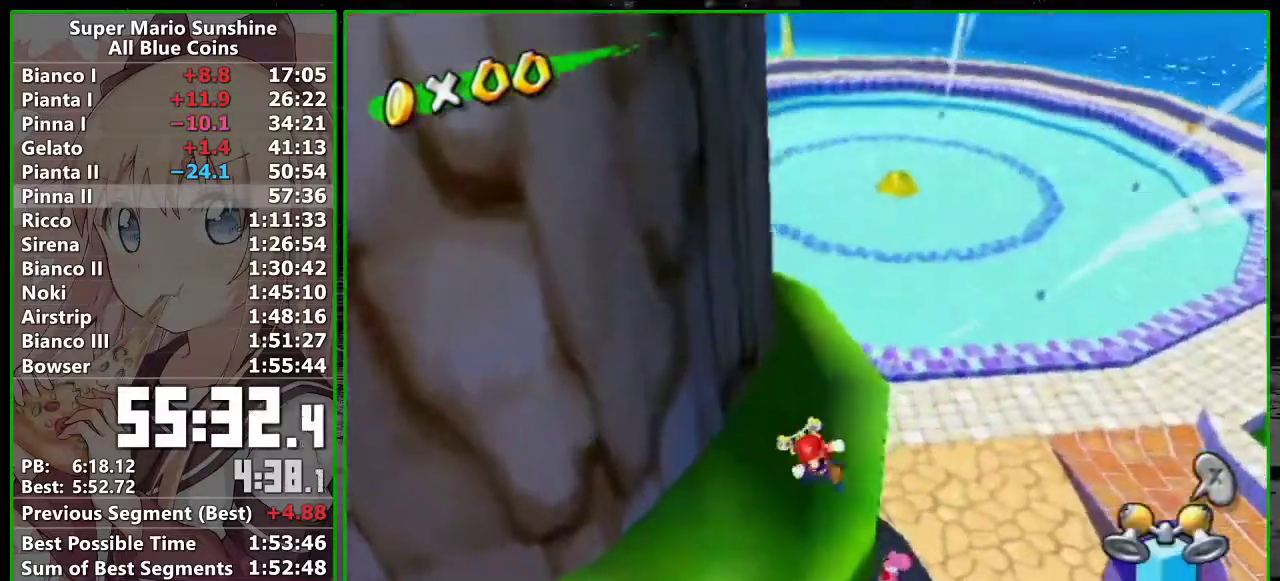
{"buttons": [], "left_stick": "up", "right_stick": "center", "events": [[50, "left_stick", "down-left"], [167, "right_stick", "center"], [267, "left_stick", "up-left"], [383, "left_stick", "down"], [450, "left_stick", "center"], [500, "left_stick", "up"]]}
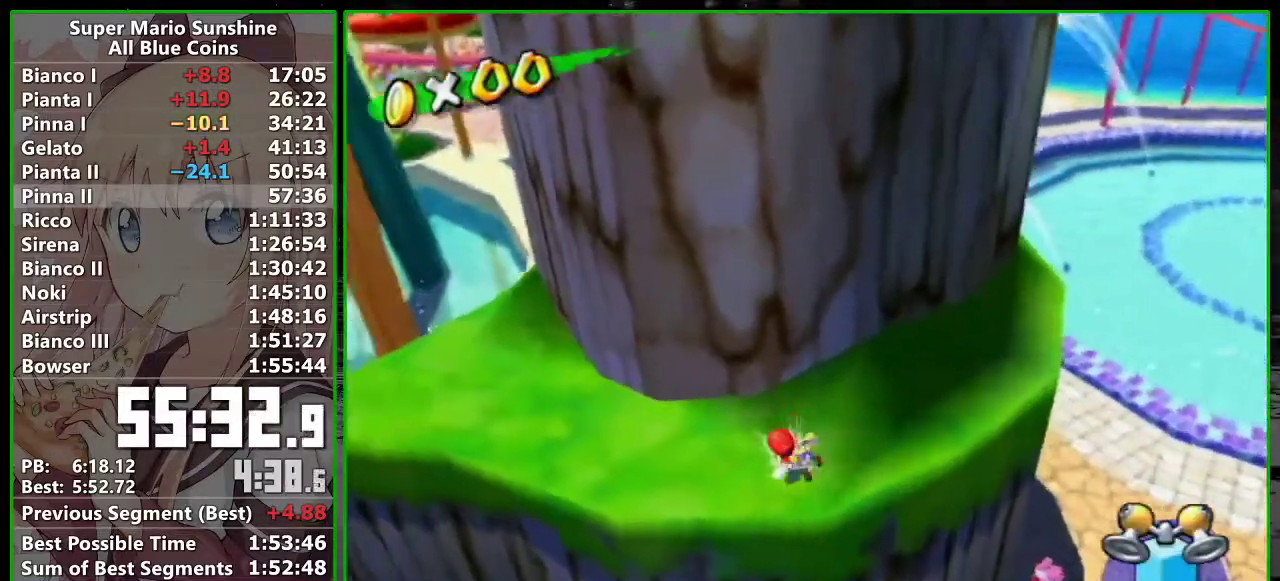
{"buttons": ["A"], "left_stick": "up", "right_stick": "center", "events": [[117, "A", "down"], [233, "left_stick", "up-right"], [417, "left_stick", "up"]]}
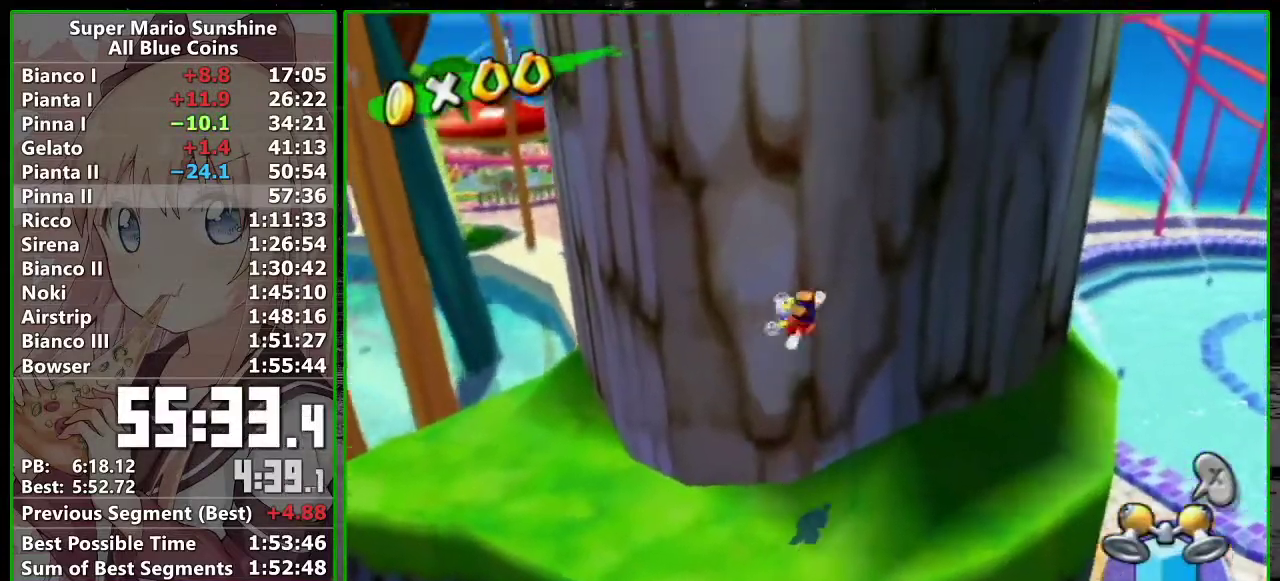
{"buttons": ["A"], "left_stick": "up", "right_stick": "center", "events": [[50, "left_stick", "up-left"], [117, "A", "up"], [200, "A", "down"], [233, "left_stick", "up"]]}
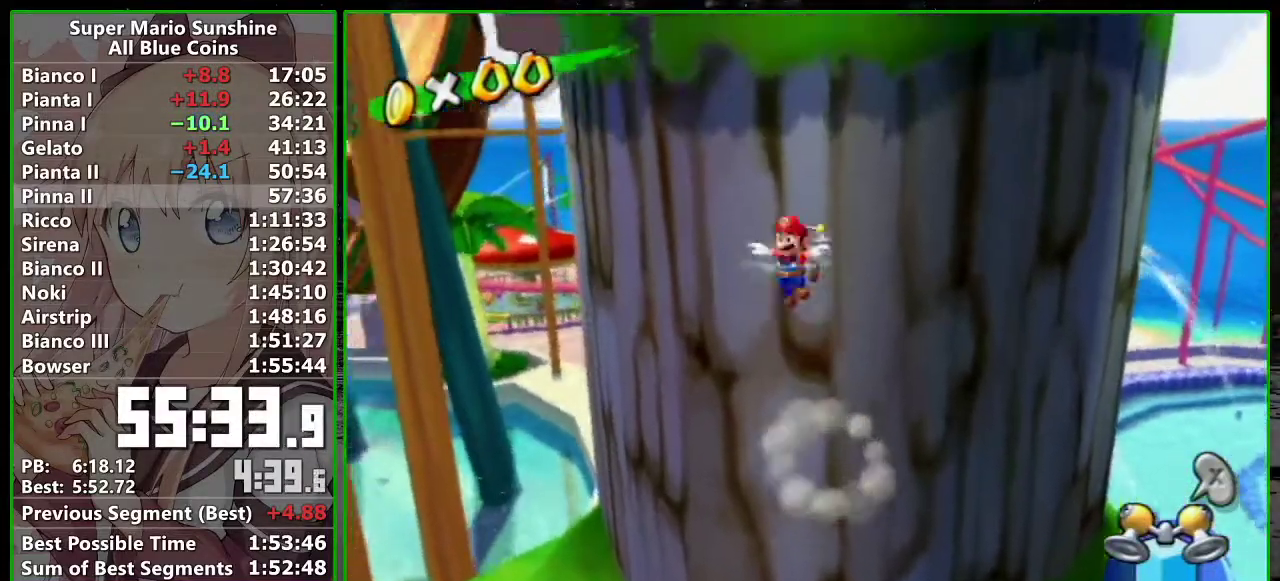
{"buttons": ["R1"], "left_stick": "up-right", "right_stick": "center", "events": [[183, "left_stick", "up-right"], [300, "R1", "down"], [483, "A", "up"]]}
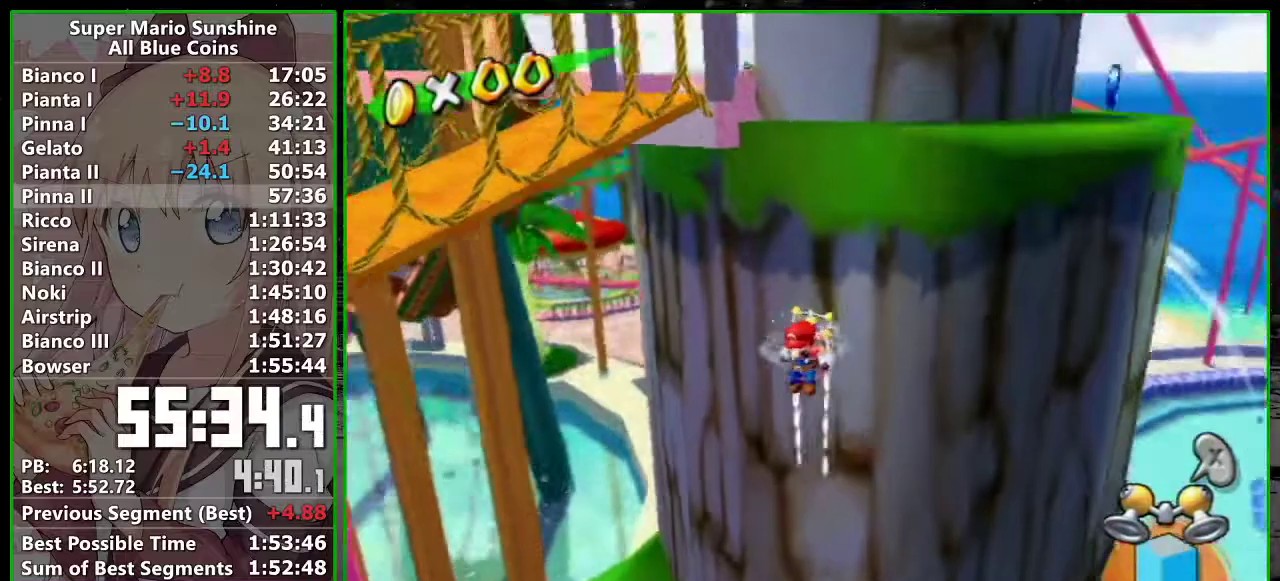
{"buttons": [], "left_stick": "right", "right_stick": "center", "events": [[50, "right_stick", "left"], [150, "left_stick", "right"], [200, "right_stick", "center"], [233, "R1", "up"], [367, "right_stick", "left"], [450, "right_stick", "center"]]}
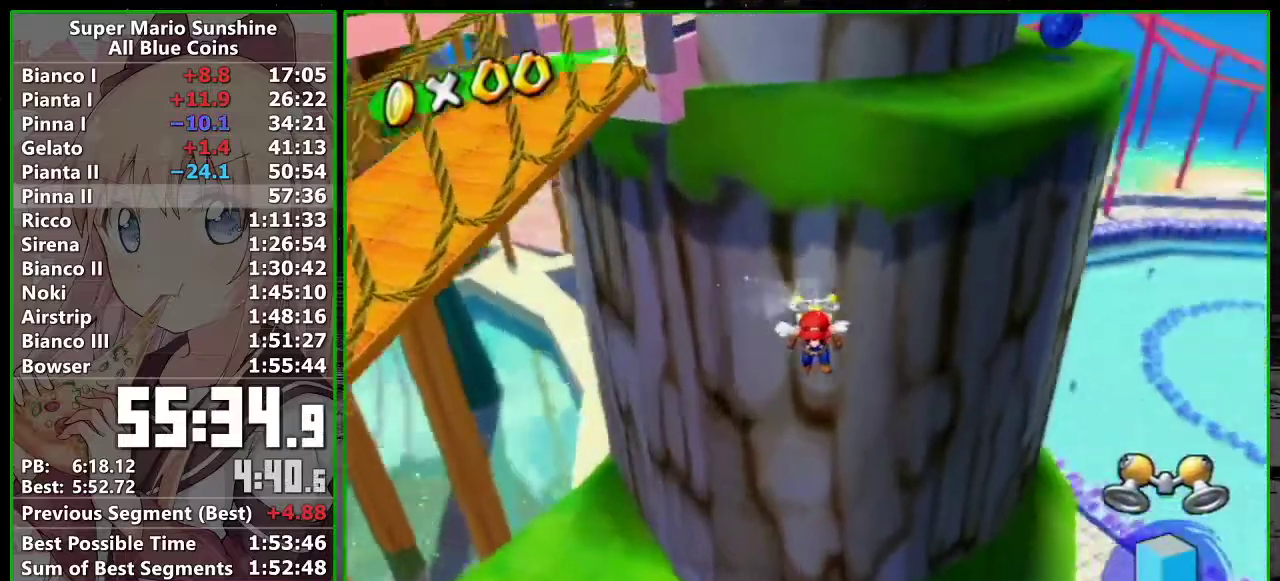
{"buttons": [], "left_stick": "down-right", "right_stick": "center", "events": [[117, "right_stick", "left"], [233, "right_stick", "center"], [333, "left_stick", "down-right"], [367, "right_stick", "left"], [483, "right_stick", "center"]]}
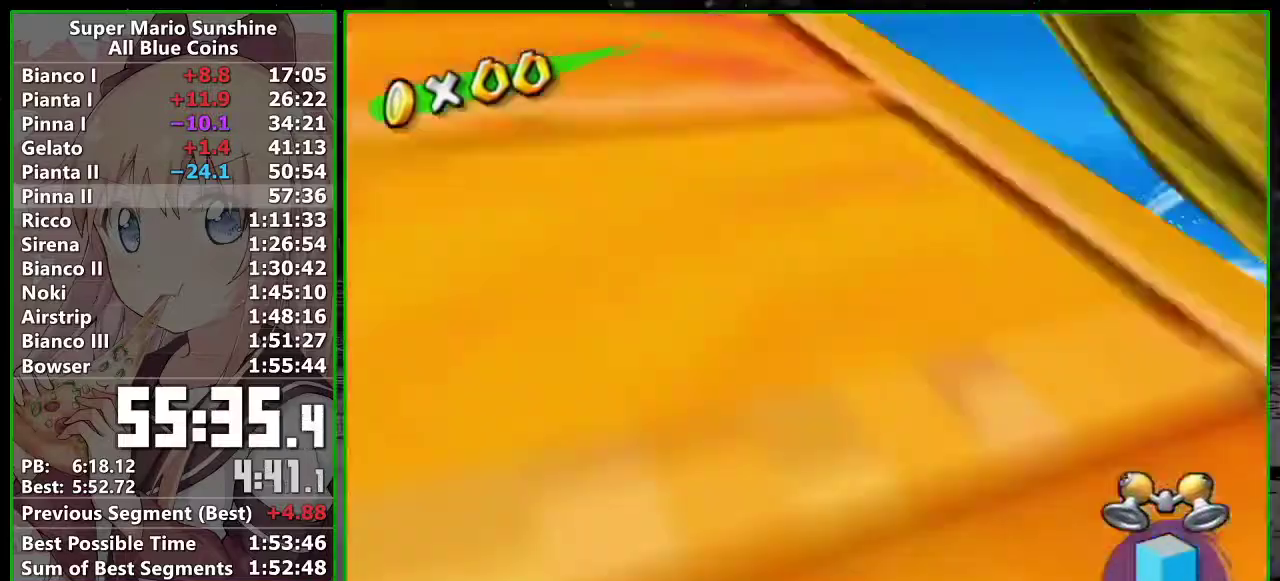
{"buttons": [], "left_stick": "up-right", "right_stick": "center", "events": [[167, "right_stick", "left"], [267, "right_stick", "center"], [300, "left_stick", "right"], [483, "left_stick", "up-right"]]}